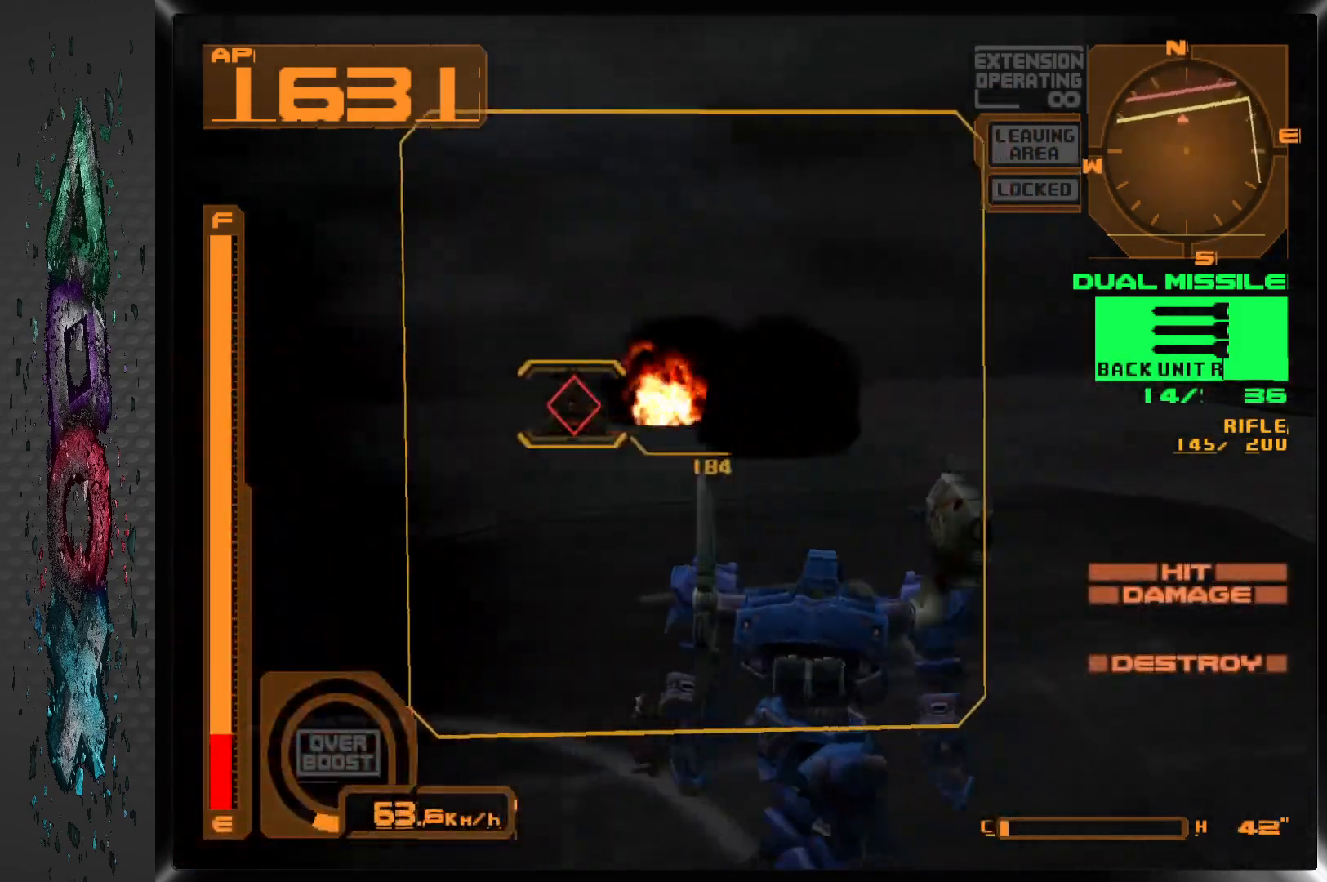
Gameplay with a controller (PlayStation layout); each line is a JSON object with the inputs held at the frame after it. "events" lists button and stick changes between this image and that frame as [ms after this image, input, new state], when the widget could be followed in between.
{"buttons": ["DPAD_LEFT"], "left_stick": "center", "right_stick": "center", "events": []}
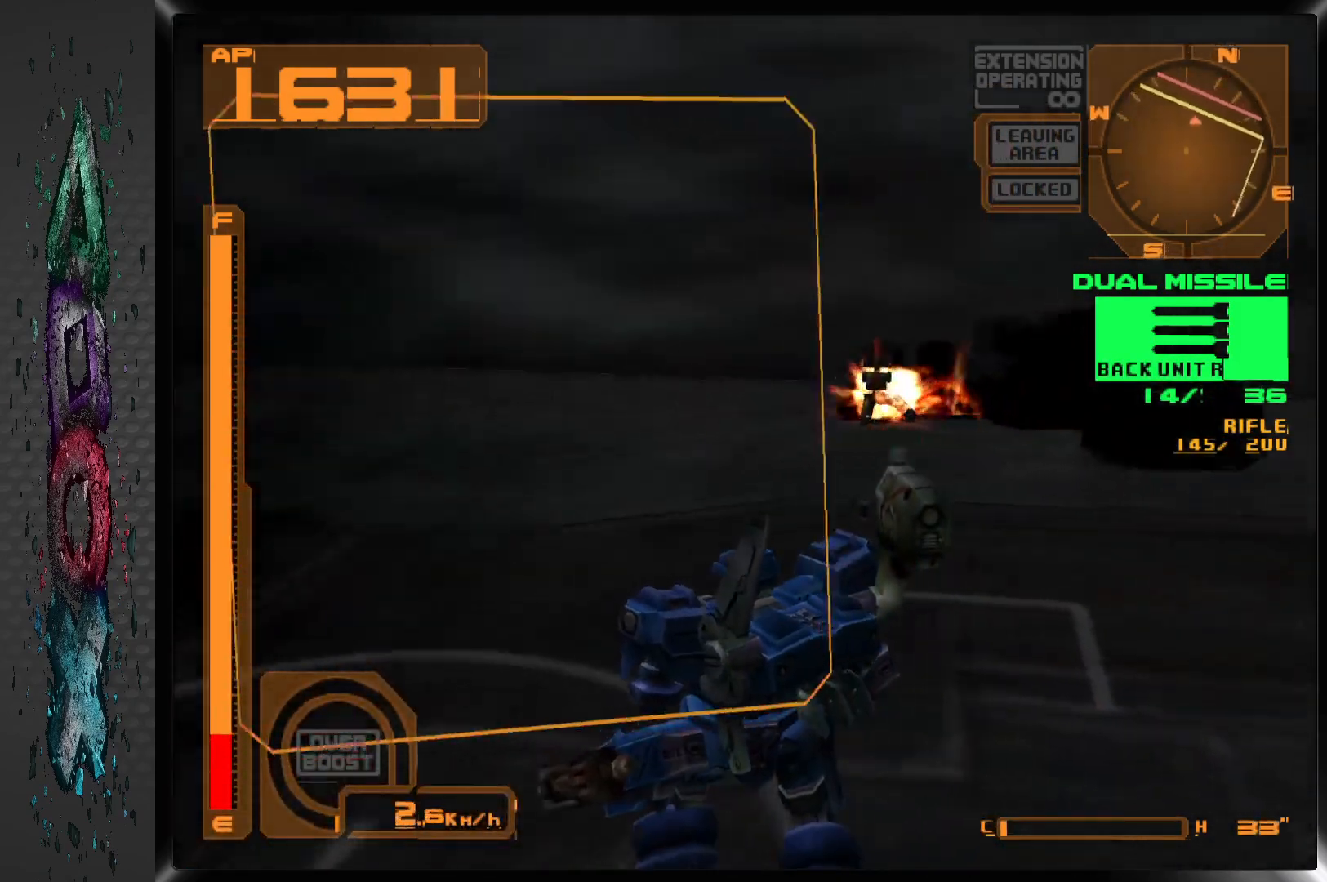
{"buttons": ["L1", "DPAD_LEFT"], "left_stick": "center", "right_stick": "center", "events": [[17, "L1", "down"]]}
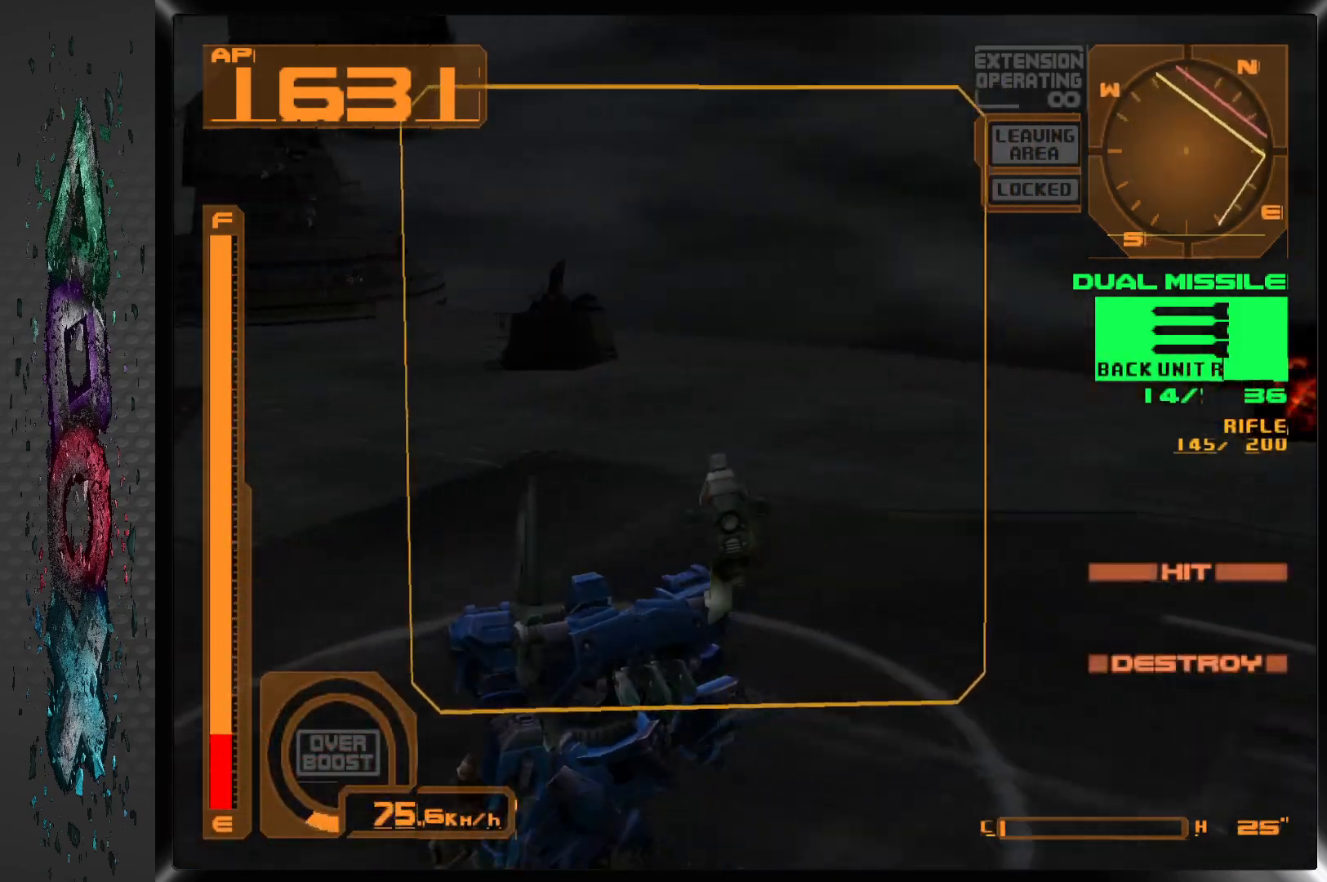
{"buttons": ["L1", "DPAD_UP", "DPAD_LEFT"], "left_stick": "center", "right_stick": "center", "events": [[50, "DPAD_UP", "down"]]}
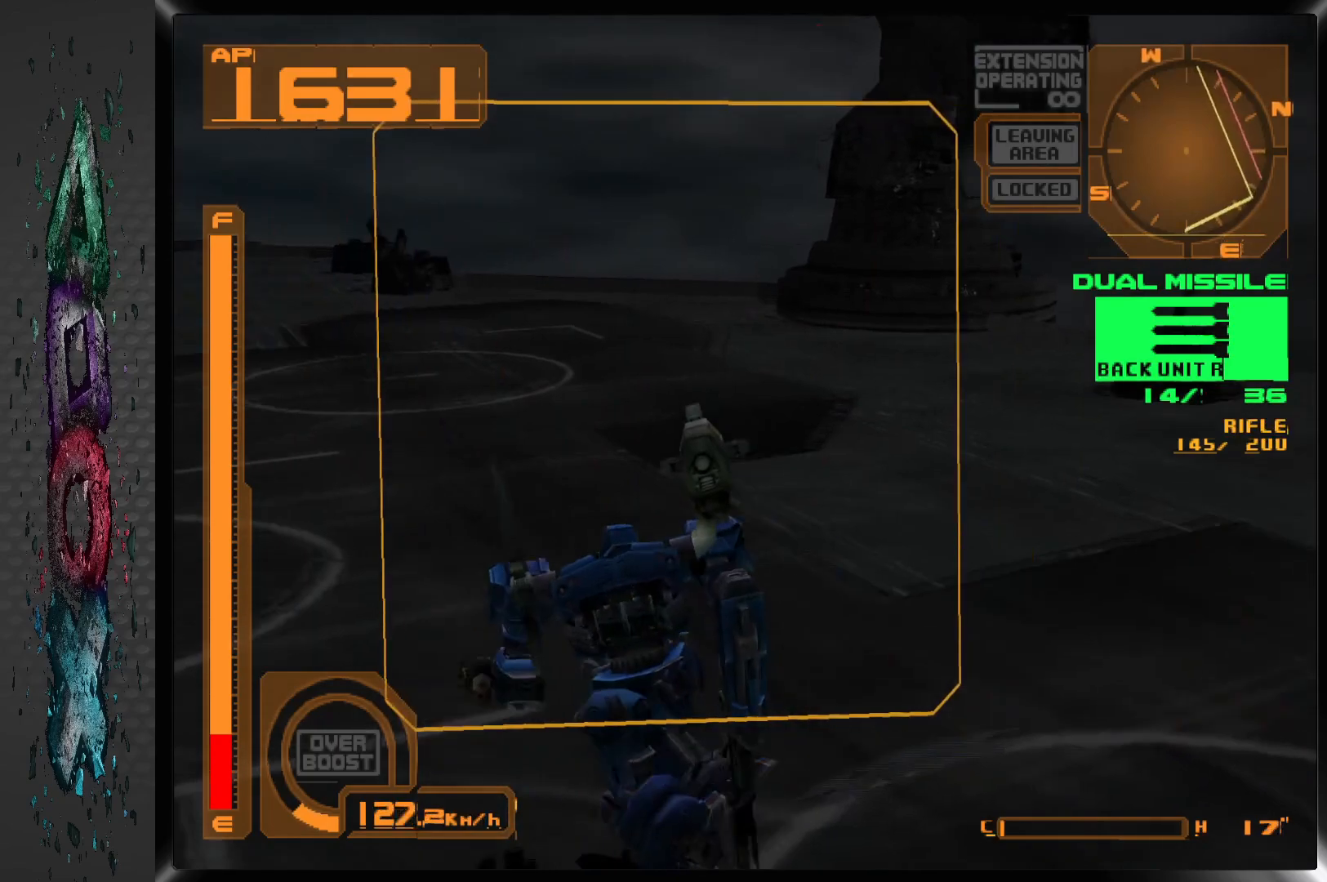
{"buttons": ["DPAD_UP"], "left_stick": "center", "right_stick": "center", "events": [[200, "L1", "up"], [367, "DPAD_LEFT", "up"]]}
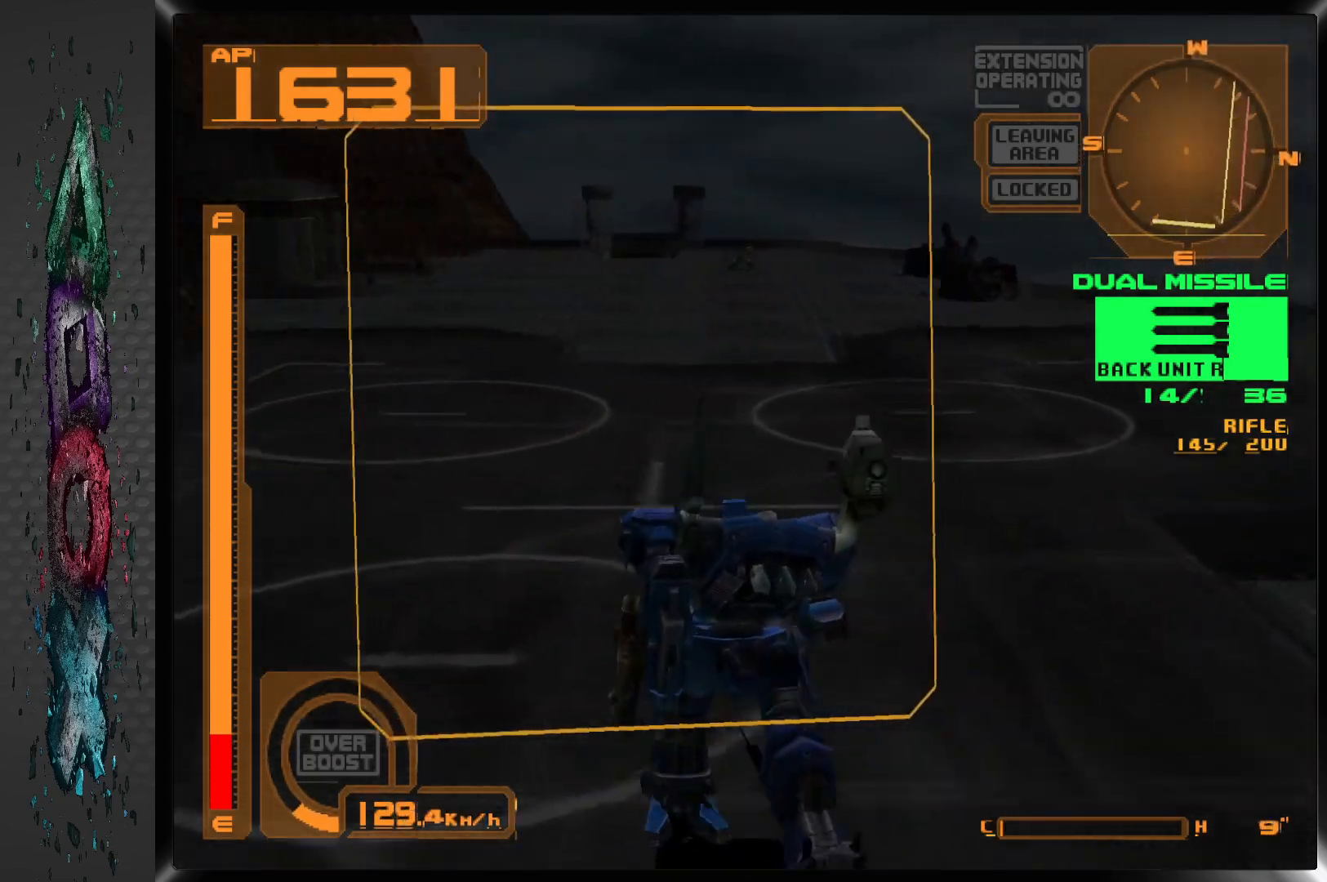
{"buttons": ["DPAD_UP"], "left_stick": "center", "right_stick": "center", "events": []}
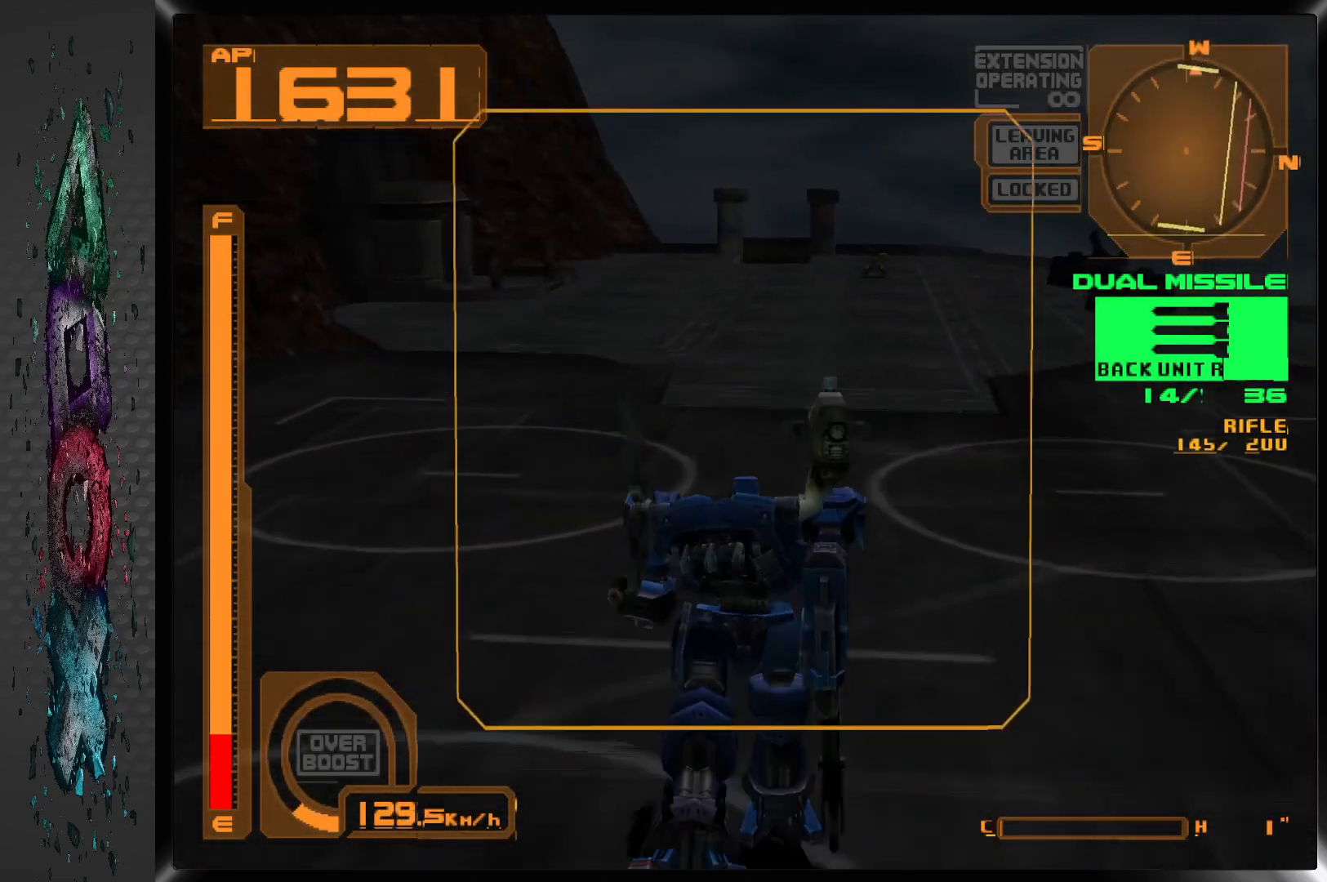
{"buttons": ["CROSS", "DPAD_UP"], "left_stick": "center", "right_stick": "center", "events": [[83, "DPAD_RIGHT", "down"], [267, "DPAD_RIGHT", "up"], [317, "CROSS", "down"]]}
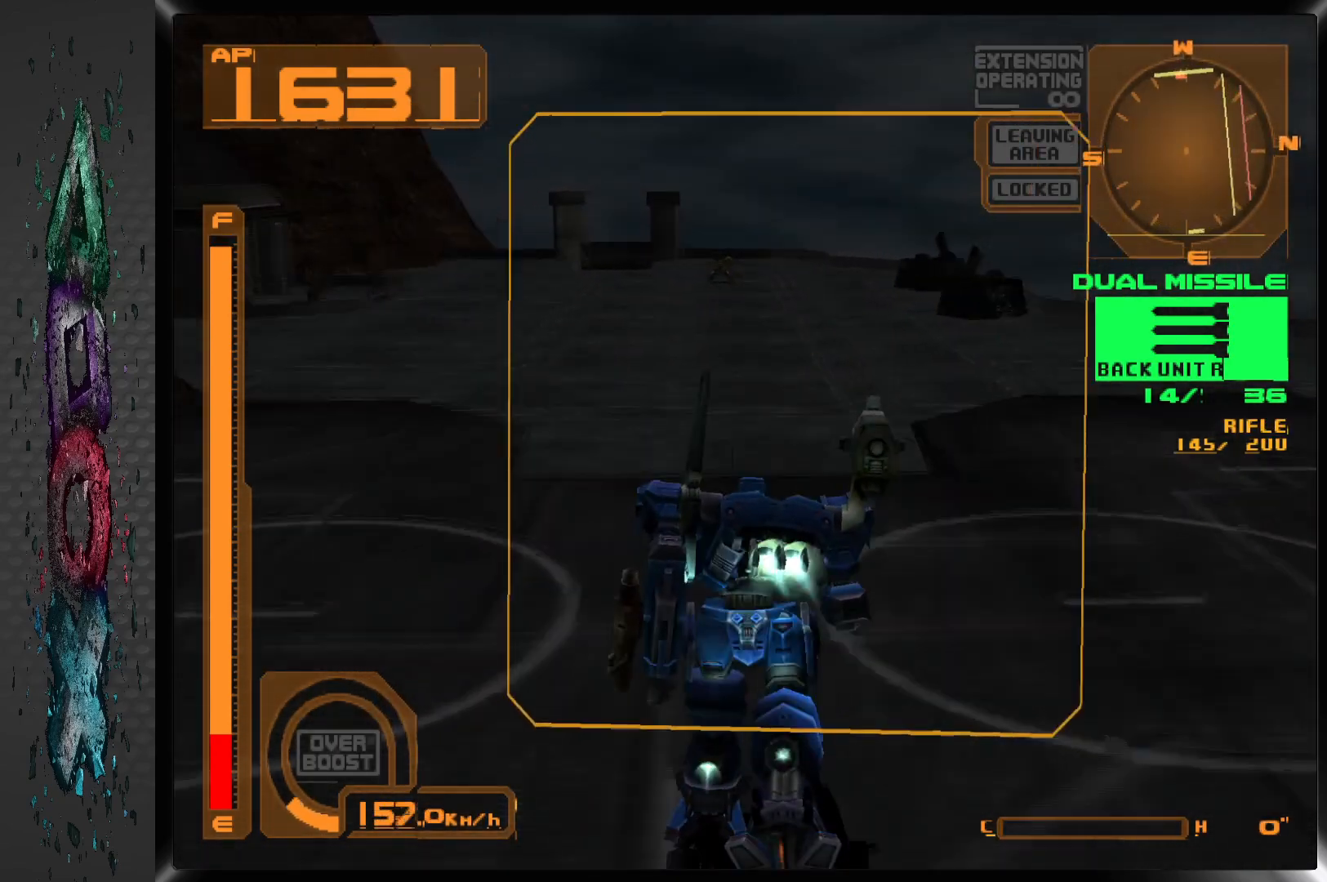
{"buttons": ["CROSS", "DPAD_UP"], "left_stick": "center", "right_stick": "center", "events": [[267, "DPAD_LEFT", "down"], [450, "DPAD_LEFT", "up"]]}
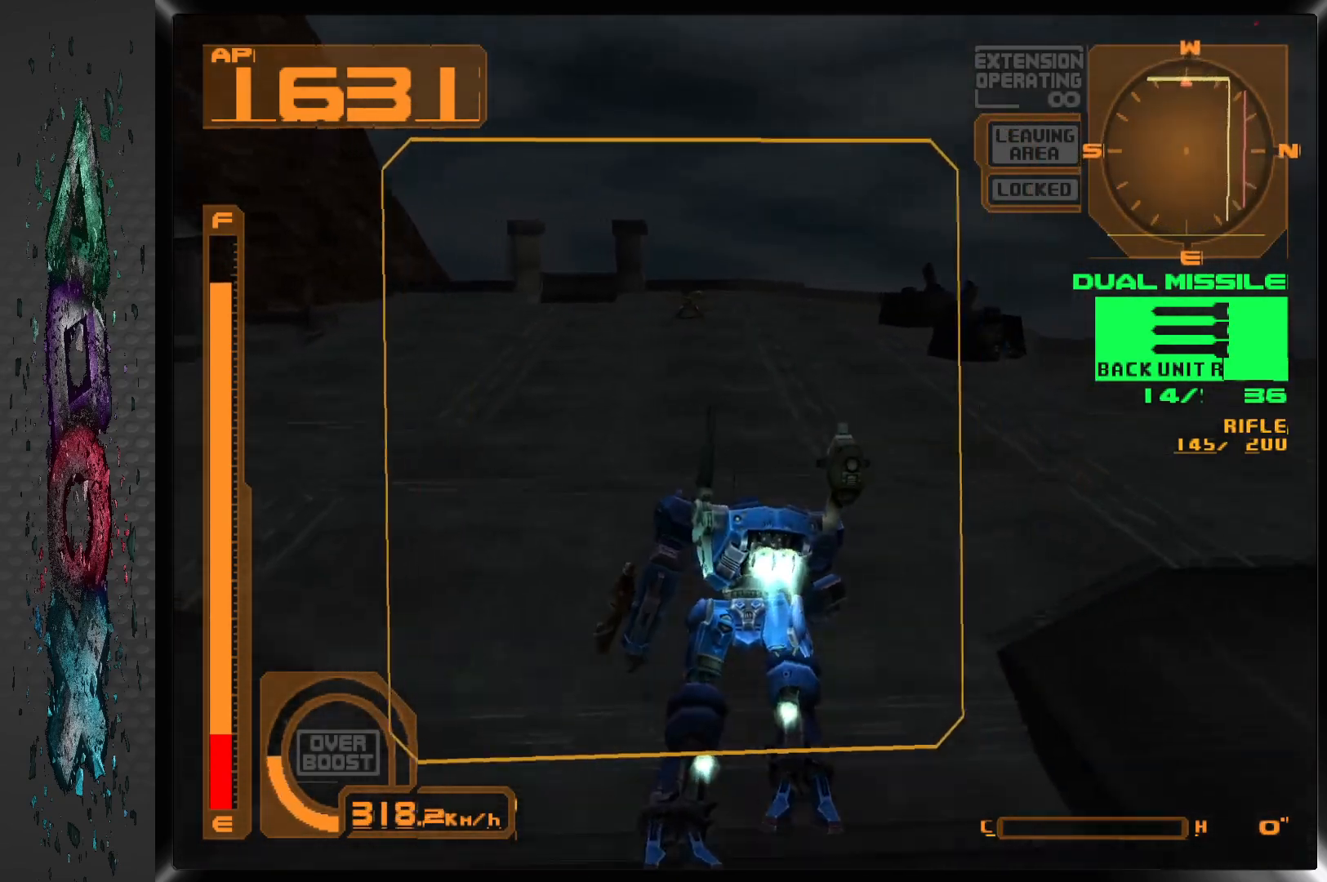
{"buttons": ["CROSS", "DPAD_UP"], "left_stick": "center", "right_stick": "center", "events": [[317, "DPAD_RIGHT", "down"], [467, "DPAD_RIGHT", "up"]]}
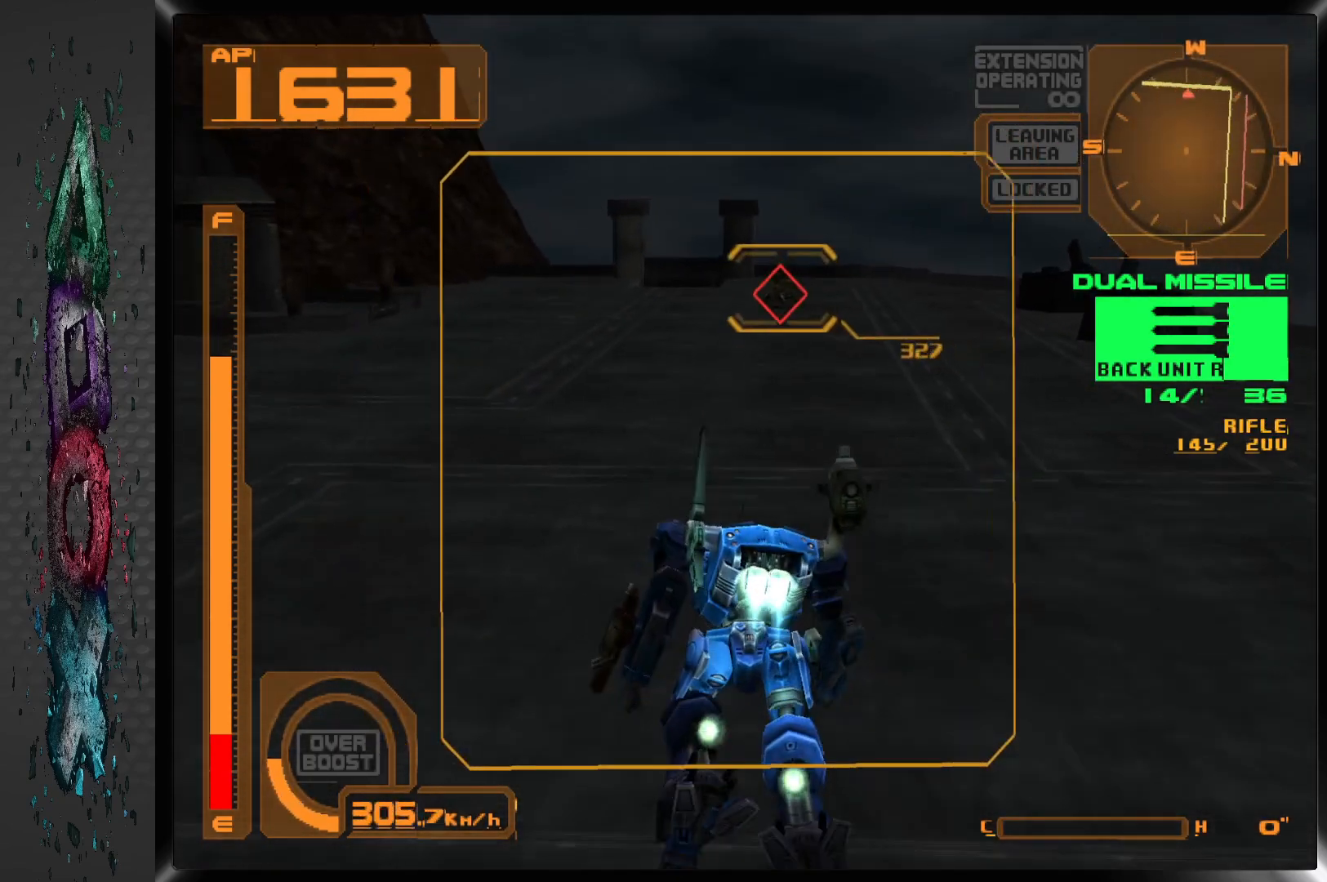
{"buttons": ["DPAD_UP"], "left_stick": "center", "right_stick": "center", "events": [[33, "CROSS", "up"], [283, "DPAD_LEFT", "down"], [483, "DPAD_LEFT", "up"]]}
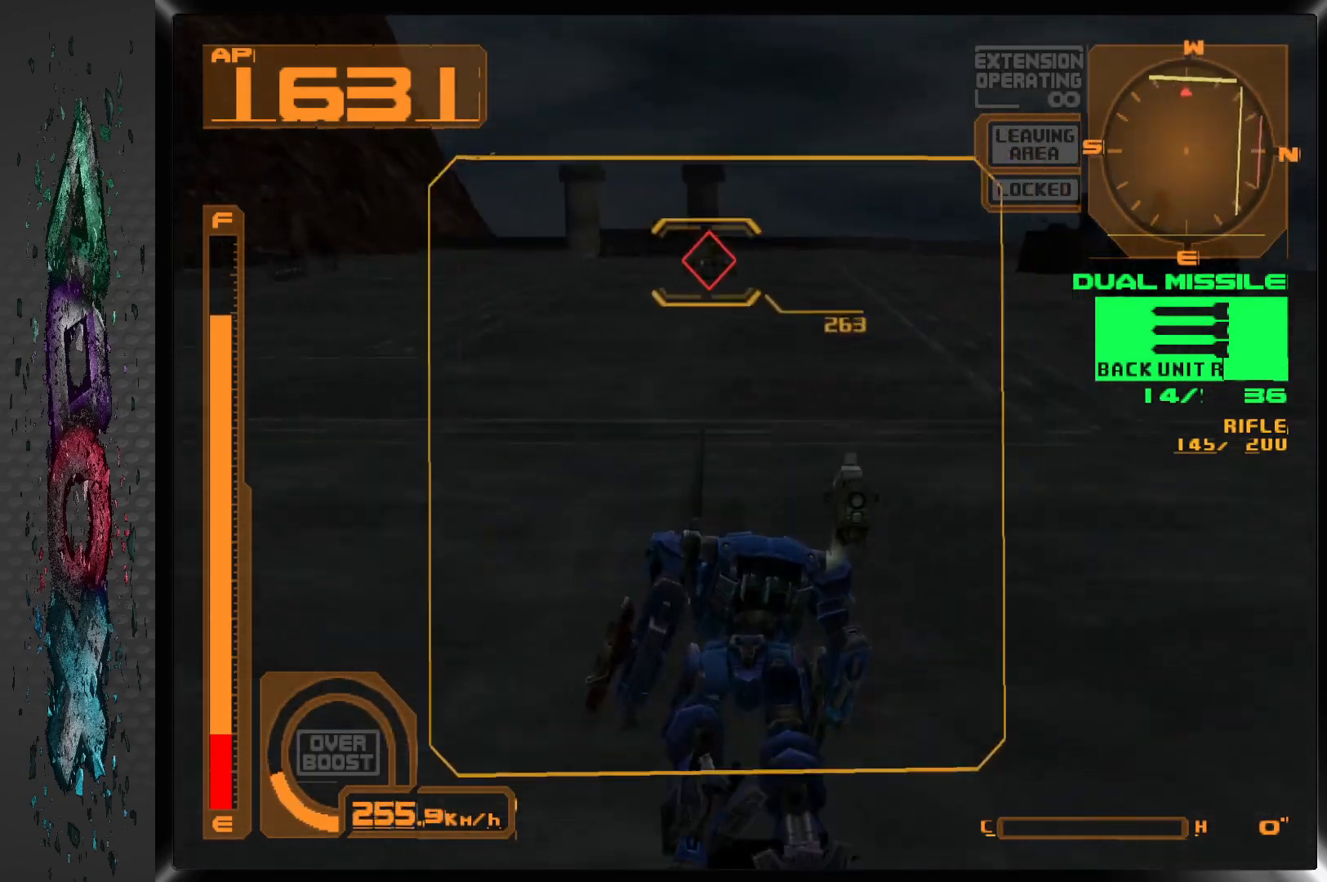
{"buttons": ["SQUARE"], "left_stick": "center", "right_stick": "center", "events": [[50, "DPAD_UP", "up"], [400, "SQUARE", "down"]]}
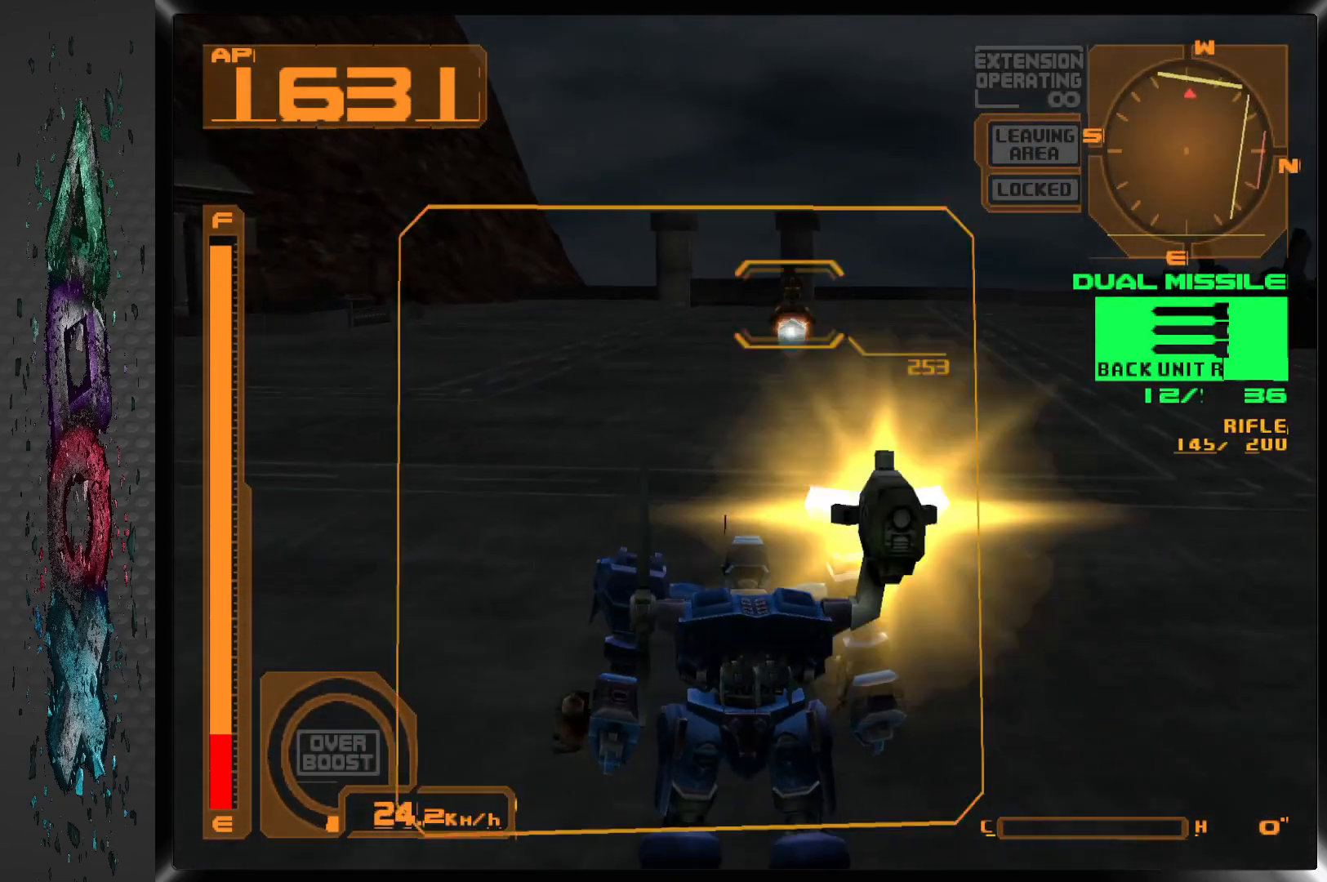
{"buttons": ["CROSS", "R1"], "left_stick": "center", "right_stick": "center", "events": [[17, "SQUARE", "up"], [83, "R1", "down"], [317, "CROSS", "down"]]}
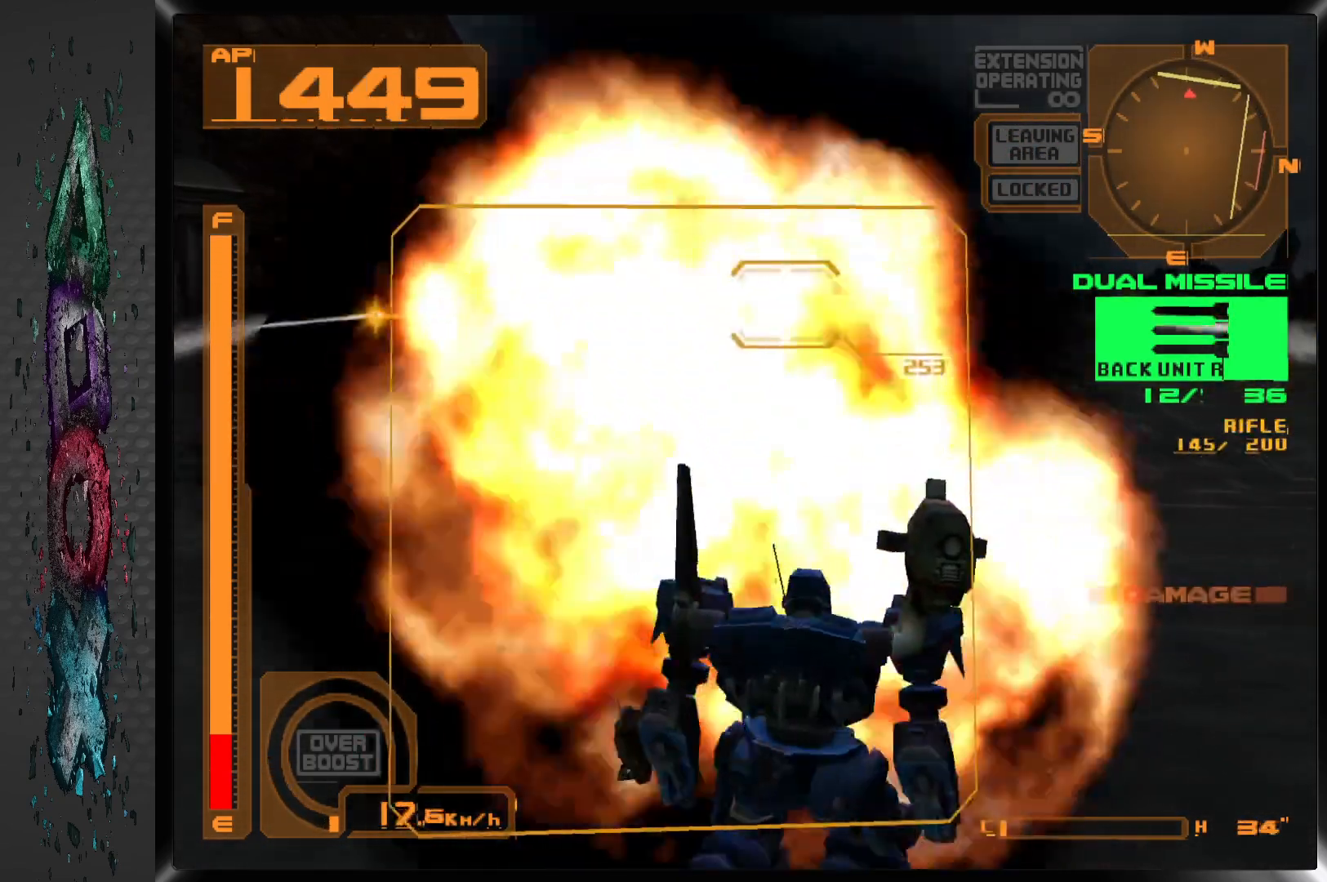
{"buttons": ["CROSS", "R1", "DPAD_LEFT"], "left_stick": "center", "right_stick": "center", "events": [[367, "DPAD_LEFT", "down"]]}
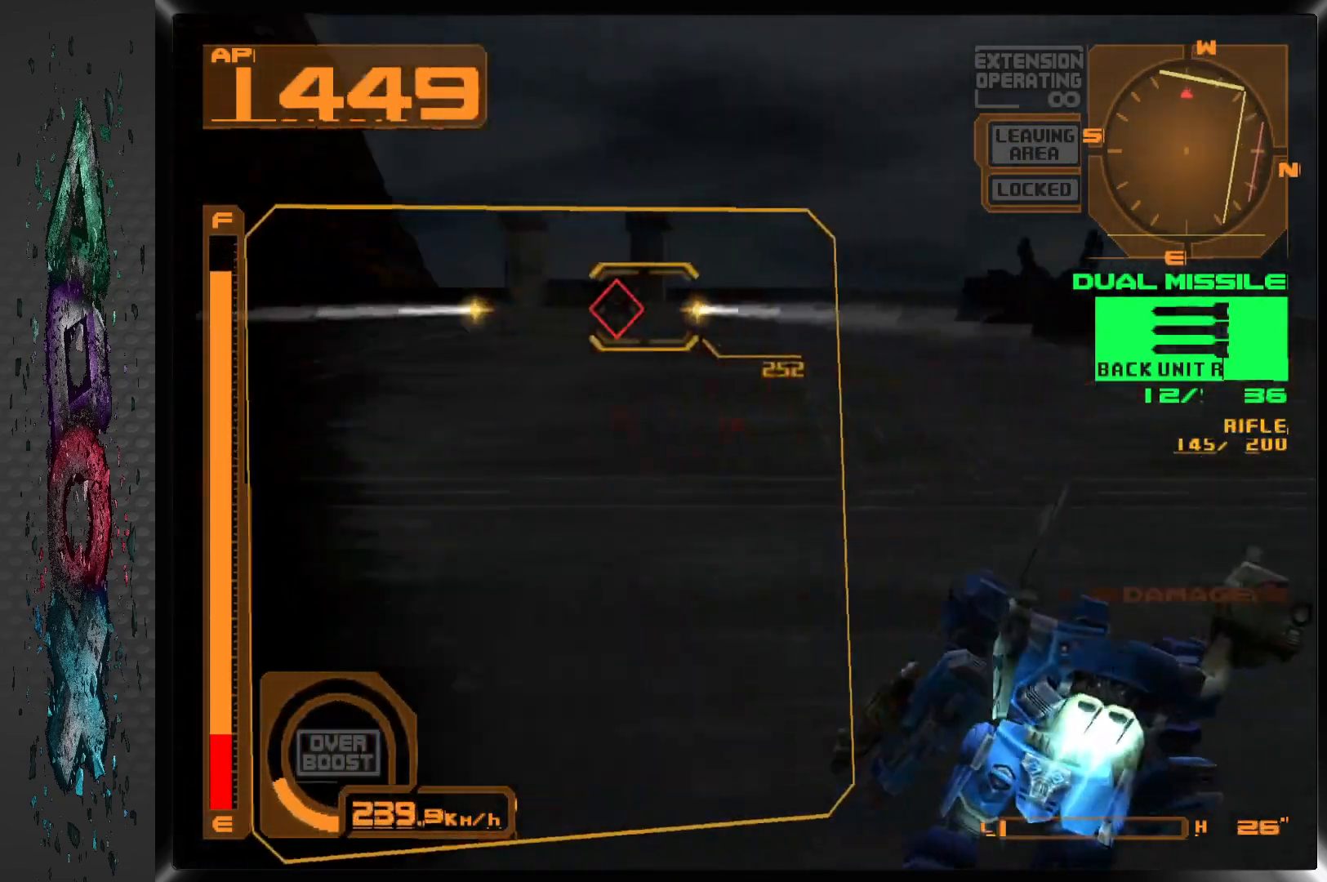
{"buttons": ["CROSS", "R1", "DPAD_LEFT"], "left_stick": "center", "right_stick": "center", "events": [[33, "DPAD_LEFT", "up"], [450, "DPAD_LEFT", "down"]]}
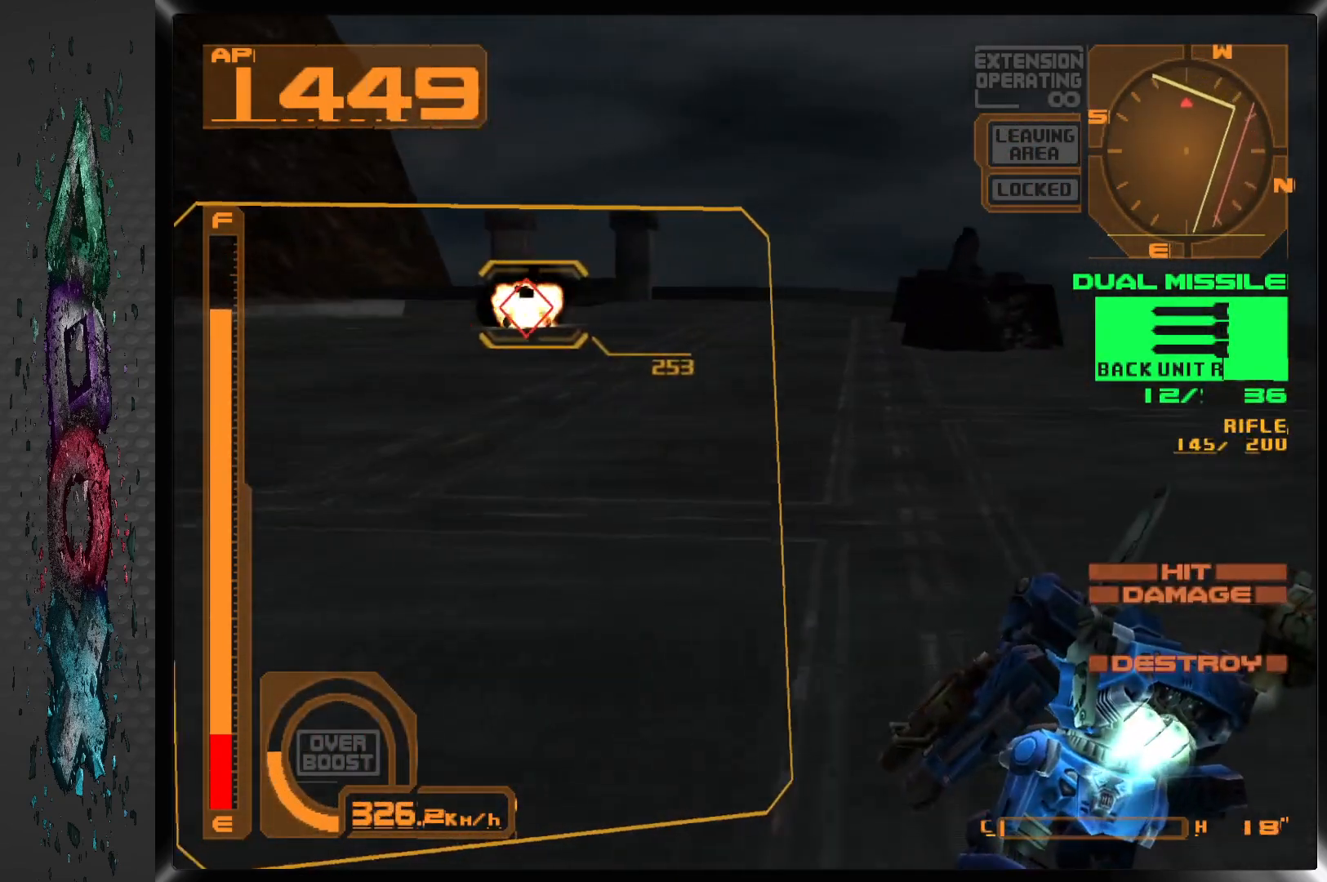
{"buttons": ["CROSS", "R1"], "left_stick": "center", "right_stick": "center", "events": [[233, "DPAD_LEFT", "up"]]}
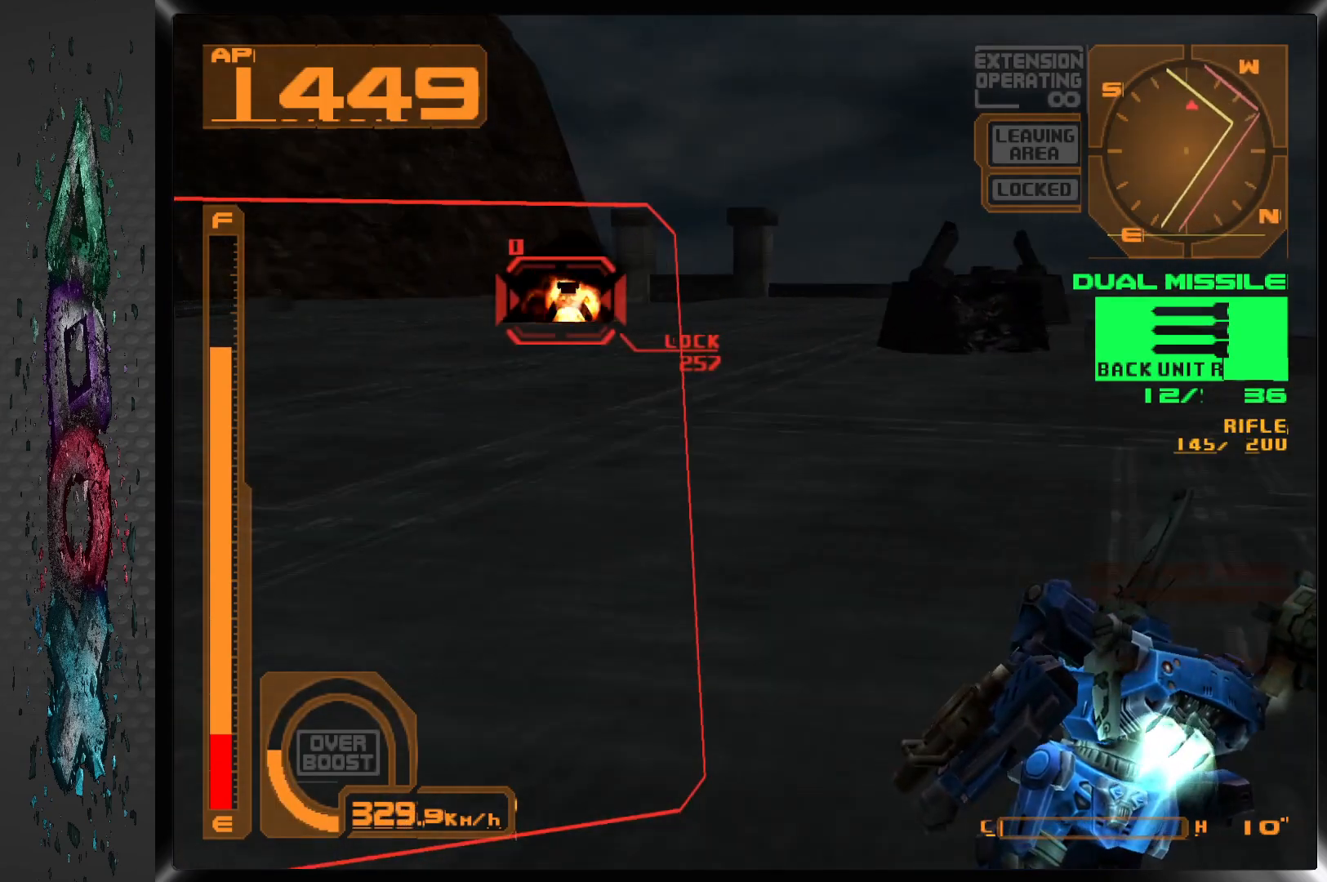
{"buttons": ["DPAD_LEFT"], "left_stick": "center", "right_stick": "center", "events": [[150, "SQUARE", "down"], [267, "SQUARE", "up"], [367, "CROSS", "up"], [383, "R1", "up"], [417, "DPAD_LEFT", "down"]]}
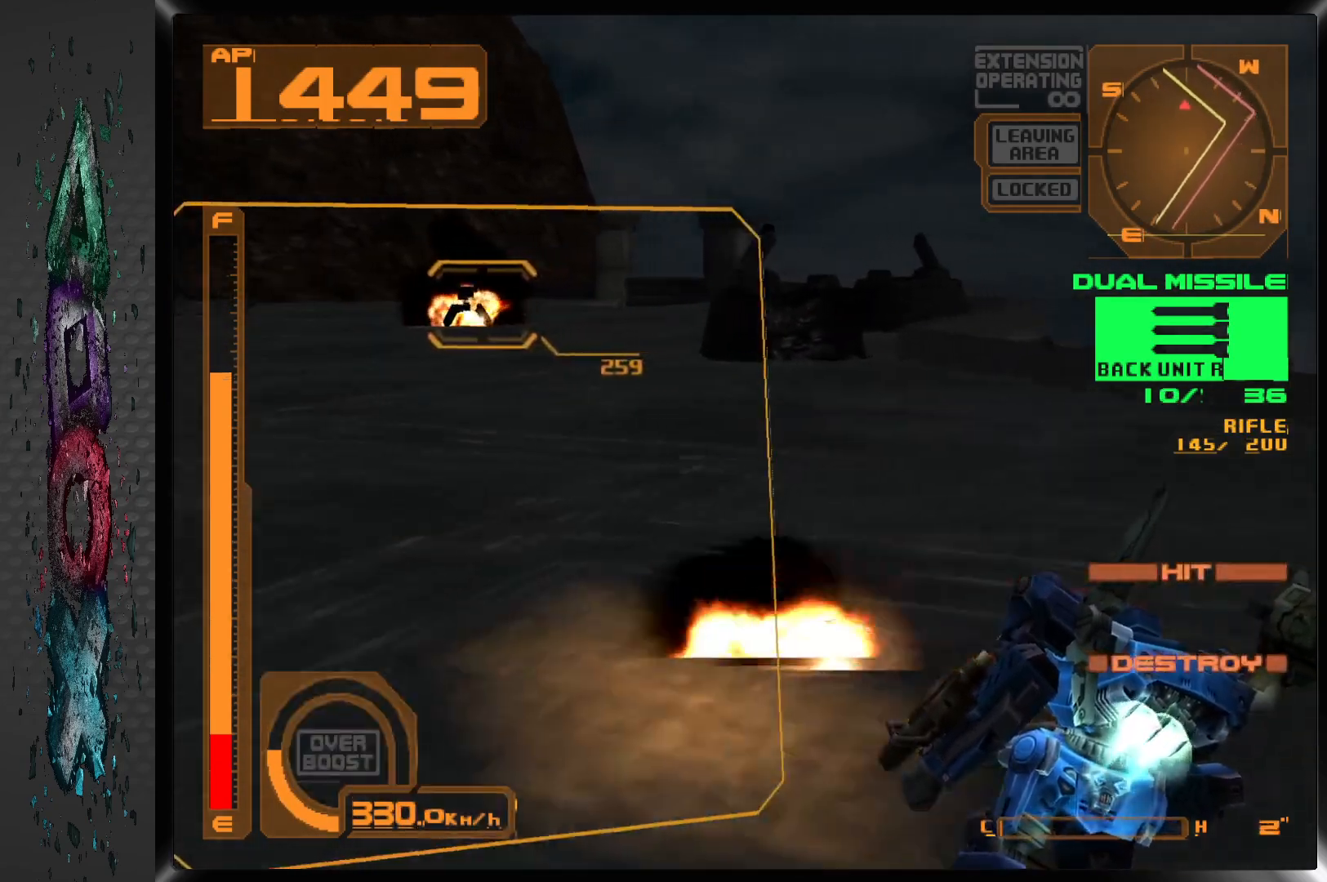
{"buttons": ["L1"], "left_stick": "center", "right_stick": "center", "events": [[83, "DPAD_LEFT", "up"], [367, "L1", "down"]]}
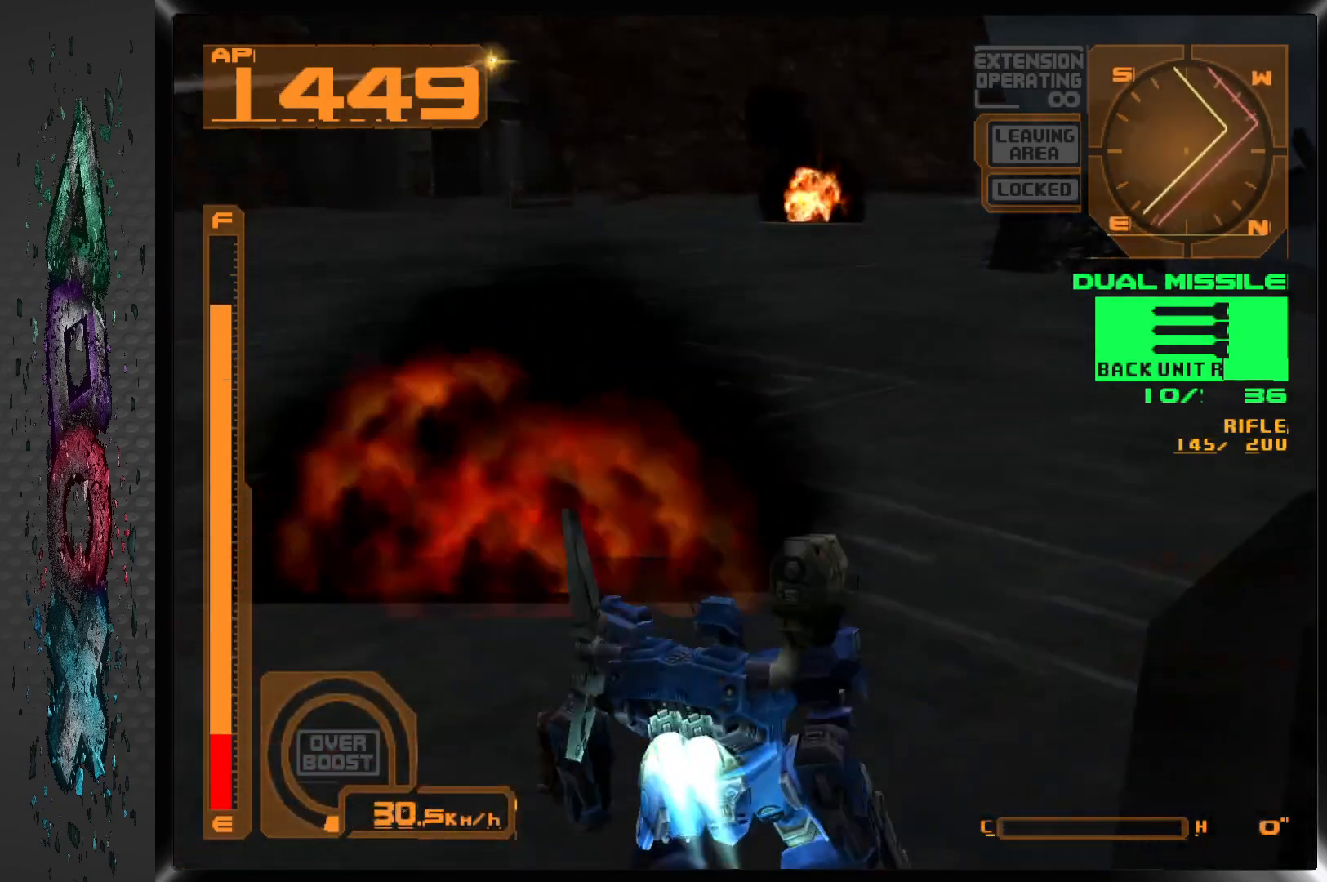
{"buttons": ["L1", "DPAD_RIGHT"], "left_stick": "center", "right_stick": "center", "events": [[383, "DPAD_RIGHT", "down"]]}
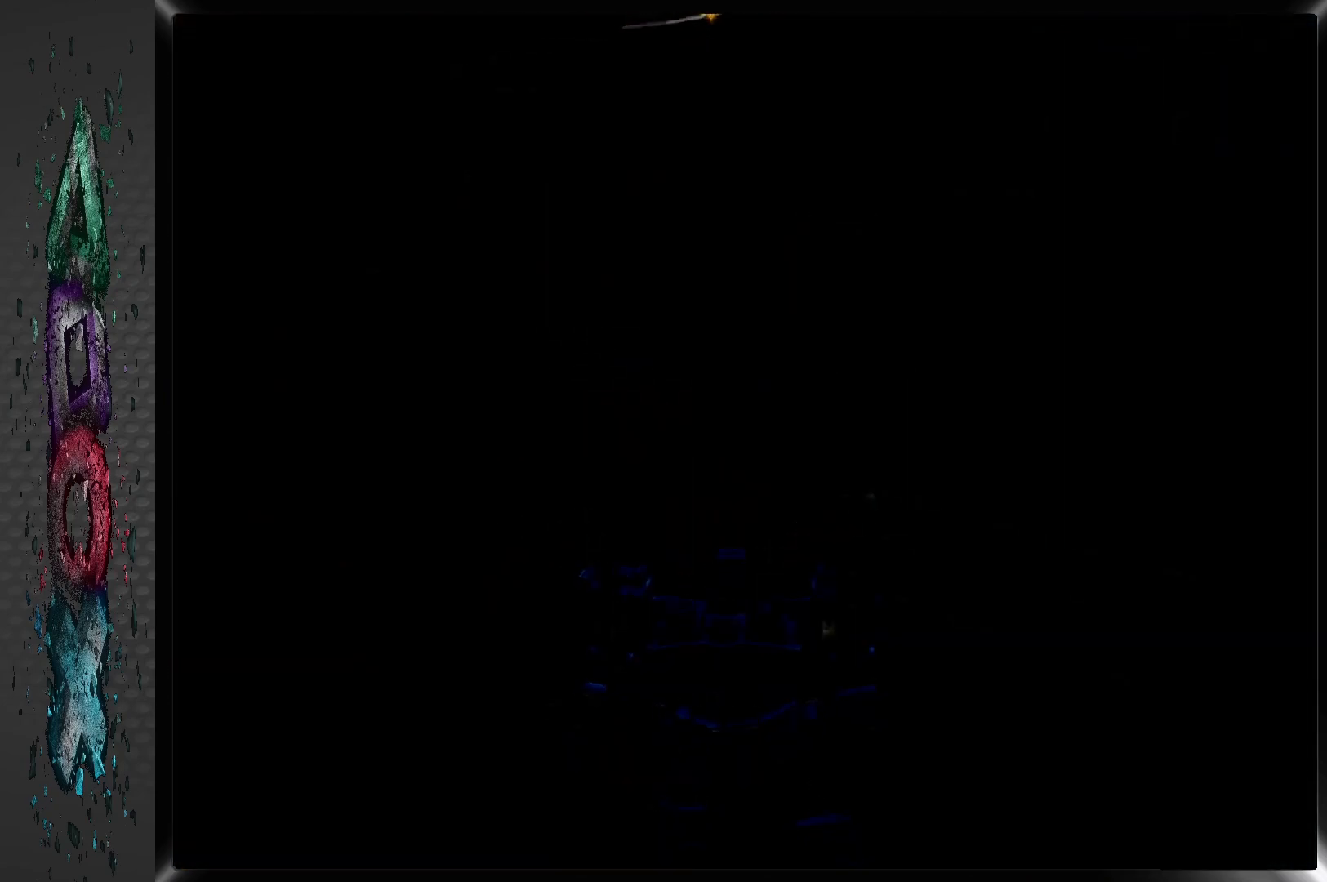
{"buttons": [], "left_stick": "center", "right_stick": "center", "events": [[67, "DPAD_RIGHT", "up"], [400, "L1", "up"]]}
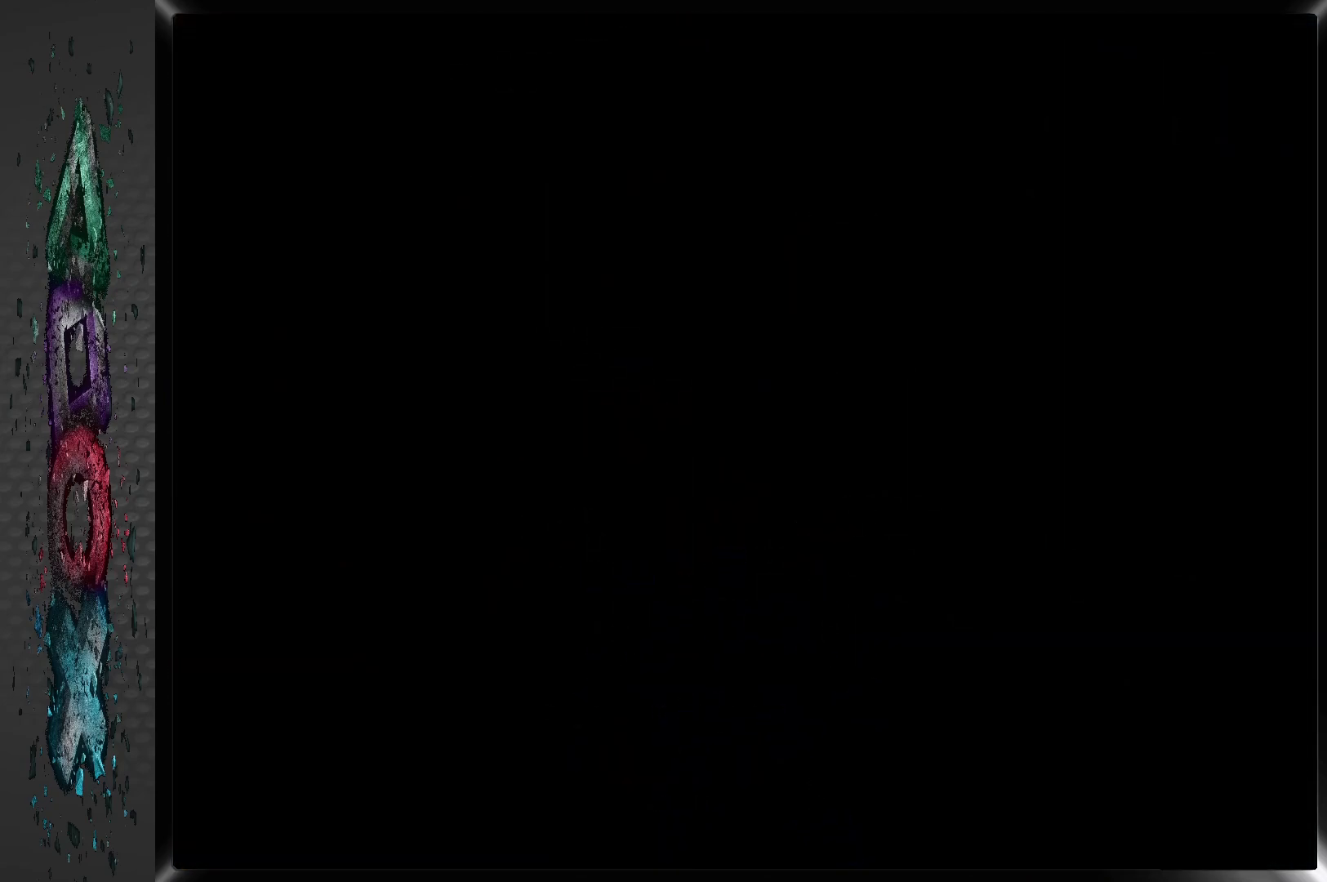
{"buttons": [], "left_stick": "center", "right_stick": "center", "events": []}
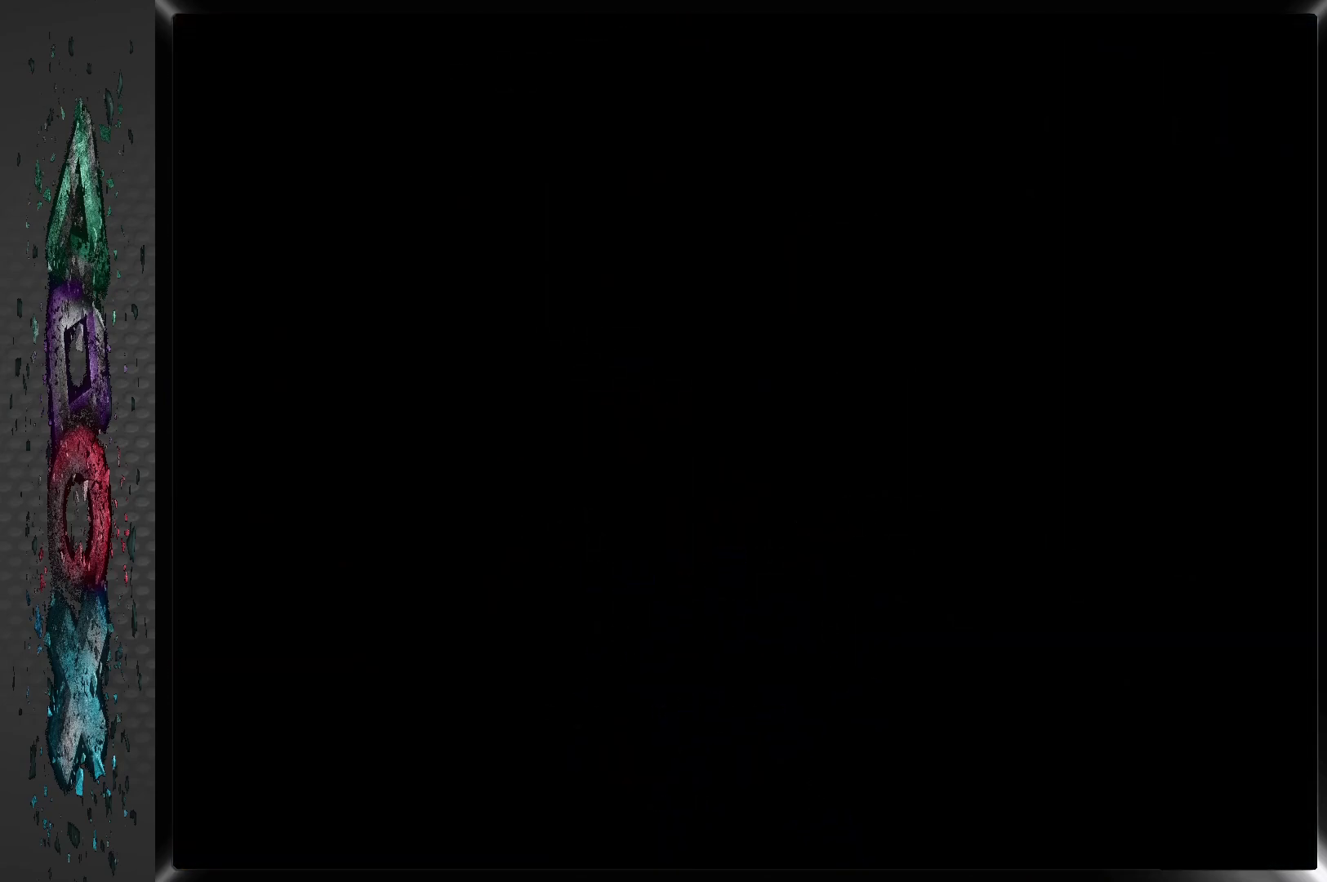
{"buttons": [], "left_stick": "center", "right_stick": "center", "events": [[350, "CROSS", "down"], [467, "CROSS", "up"]]}
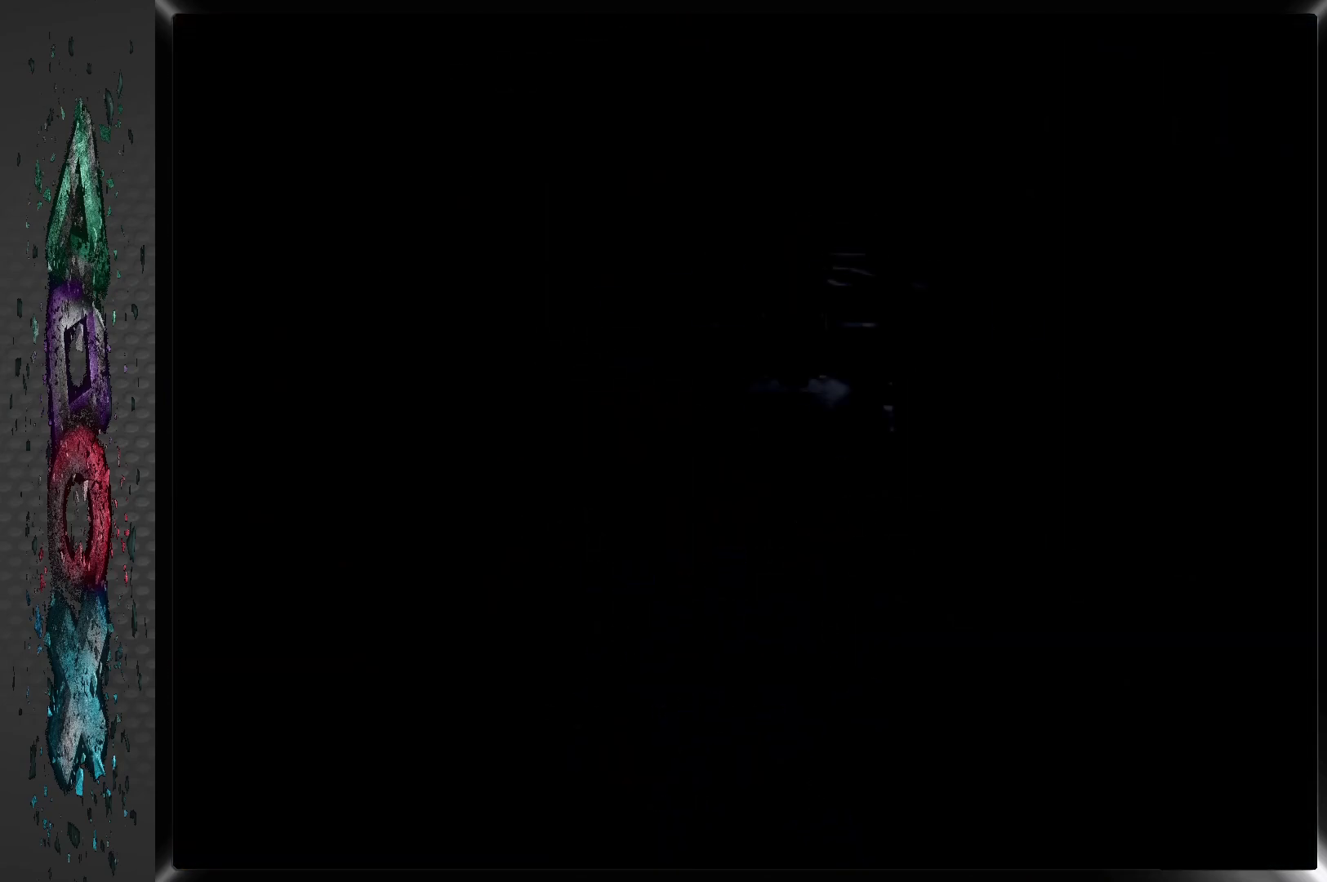
{"buttons": [], "left_stick": "center", "right_stick": "center", "events": [[50, "CROSS", "down"], [183, "CROSS", "up"], [267, "CROSS", "down"], [383, "CROSS", "up"]]}
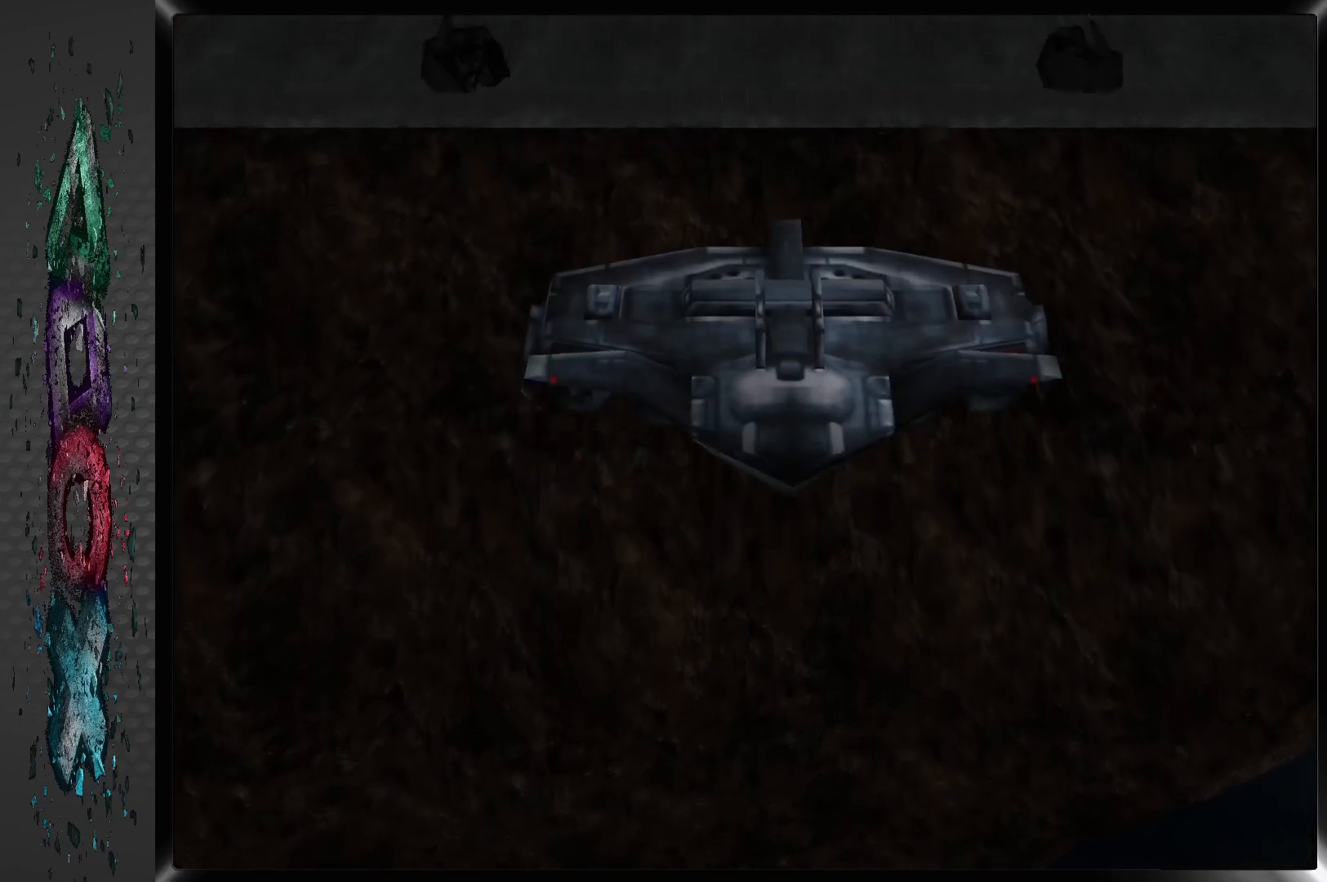
{"buttons": [], "left_stick": "center", "right_stick": "center", "events": []}
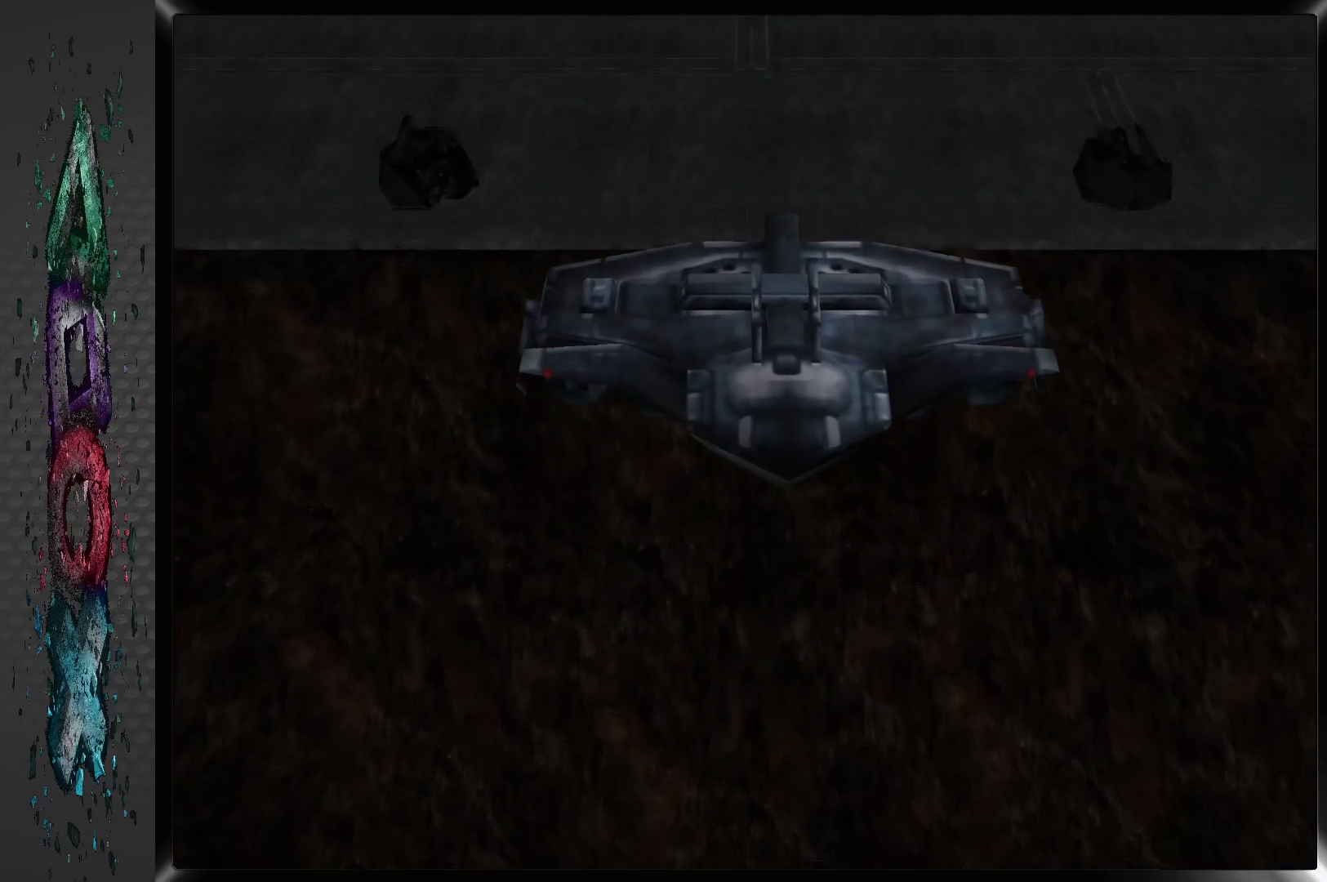
{"buttons": [], "left_stick": "center", "right_stick": "center", "events": [[17, "CROSS", "down"], [150, "CROSS", "up"]]}